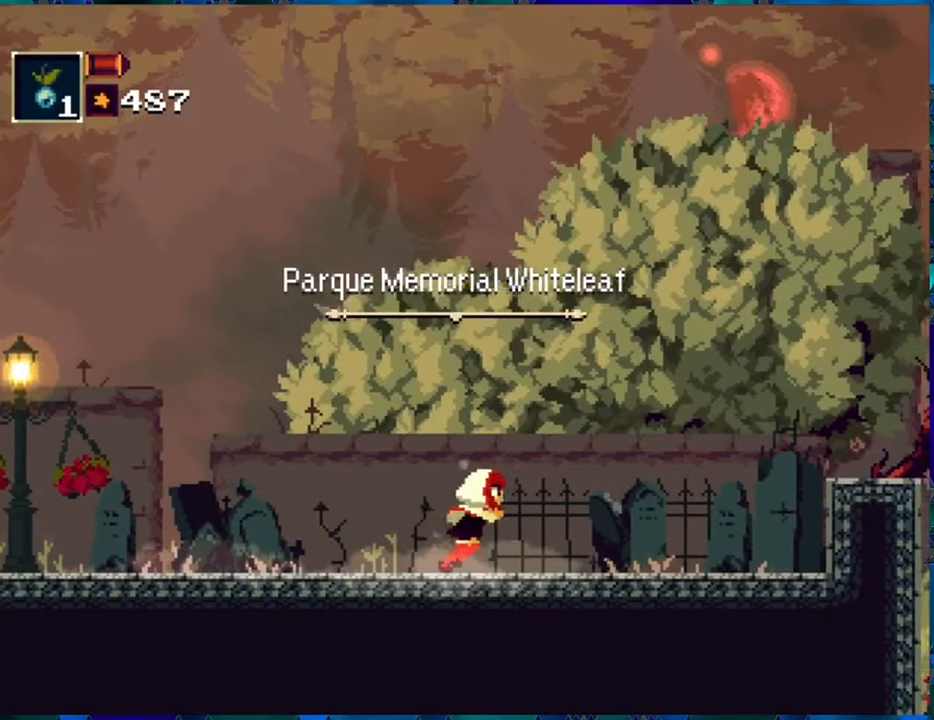
Gameplay with a controller (Nintendo layout); each line is a JSON object with the inputs held at the frame after it. "events" lists button and stick changes between this image and that frame as [ms after this image, input, new state], when the widget could be followed in between. Not read: L3 R3.
{"buttons": ["R1", "DPAD_RIGHT"], "left_stick": "center", "right_stick": "center", "events": []}
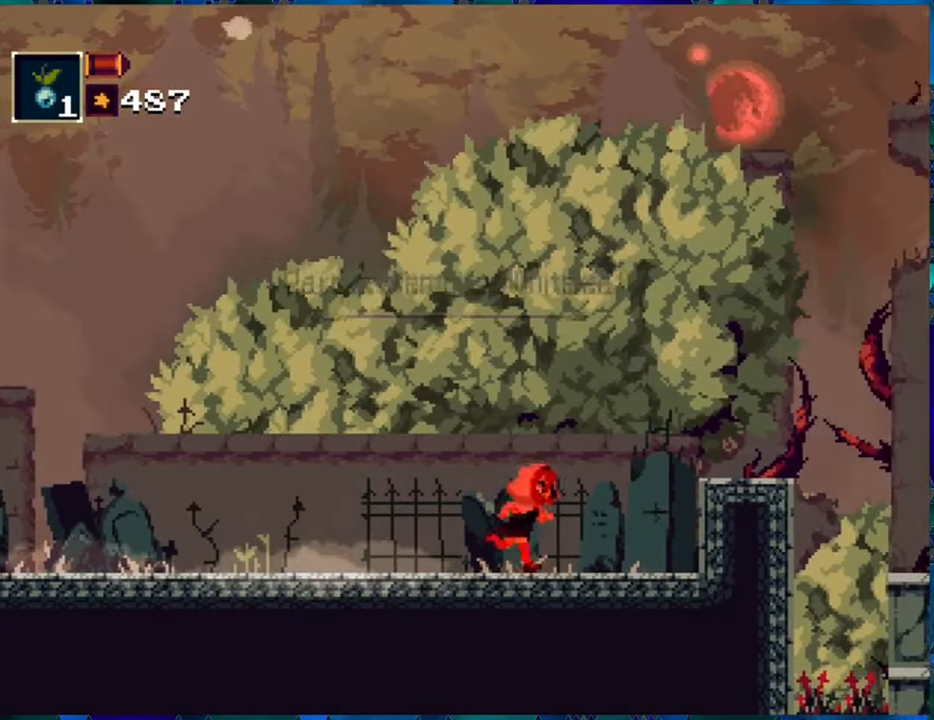
{"buttons": ["B", "R1", "DPAD_RIGHT"], "left_stick": "center", "right_stick": "center", "events": [[300, "B", "down"]]}
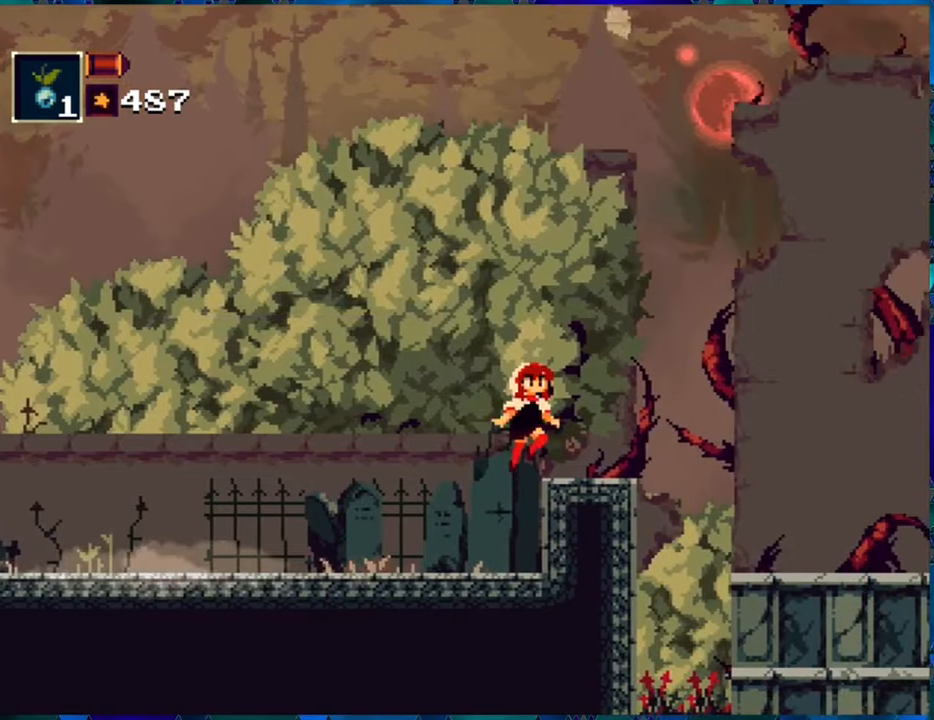
{"buttons": ["R1", "DPAD_RIGHT"], "left_stick": "center", "right_stick": "center", "events": [[83, "B", "up"], [133, "B", "down"], [500, "B", "up"]]}
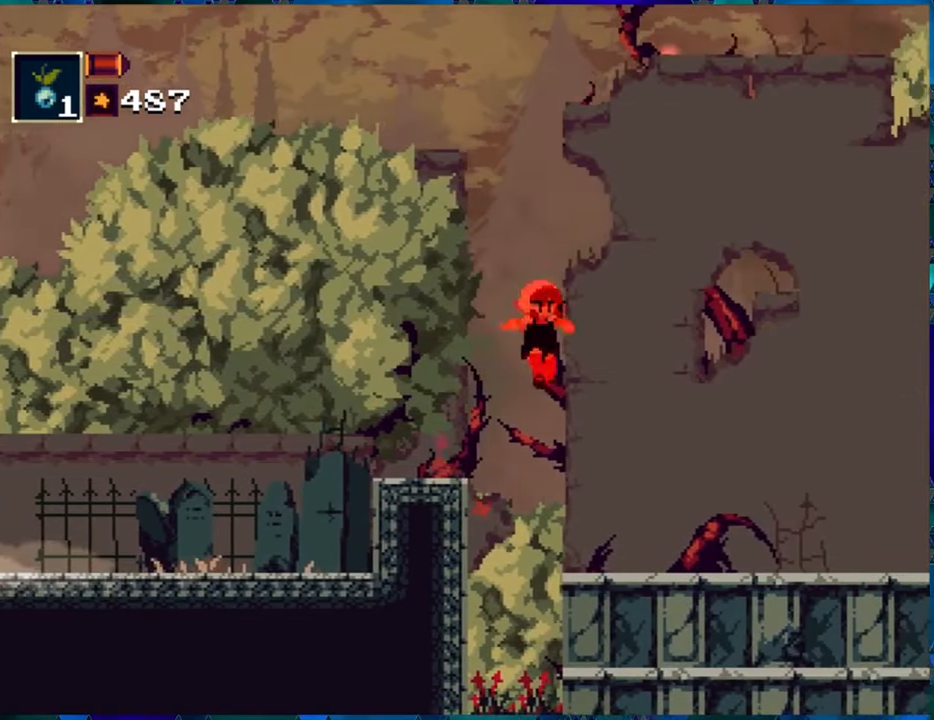
{"buttons": ["R1", "DPAD_RIGHT"], "left_stick": "center", "right_stick": "center", "events": []}
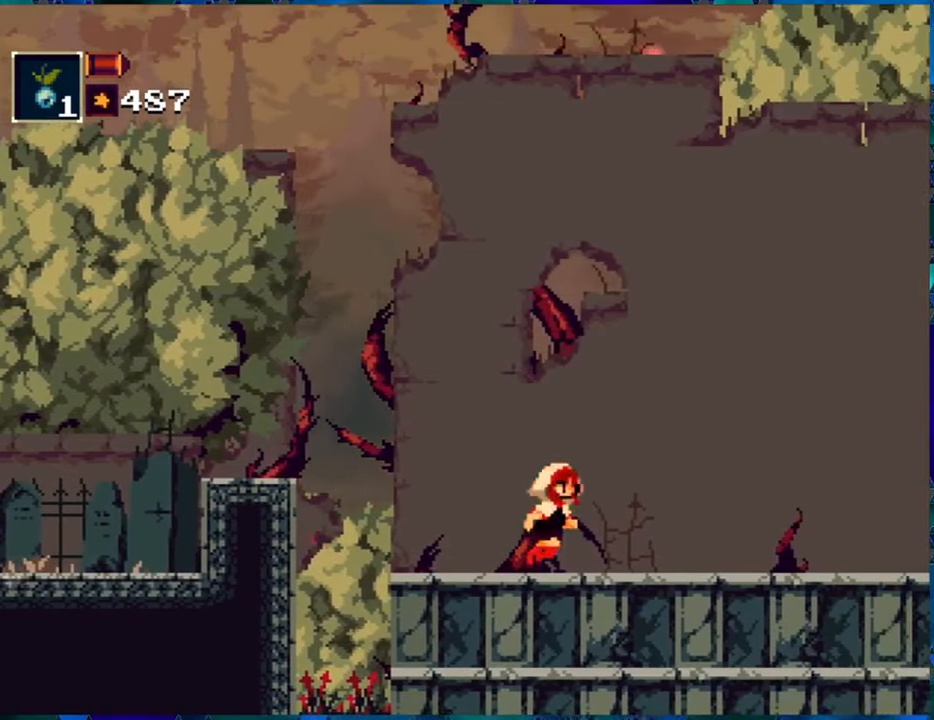
{"buttons": ["R1", "DPAD_RIGHT"], "left_stick": "center", "right_stick": "center", "events": []}
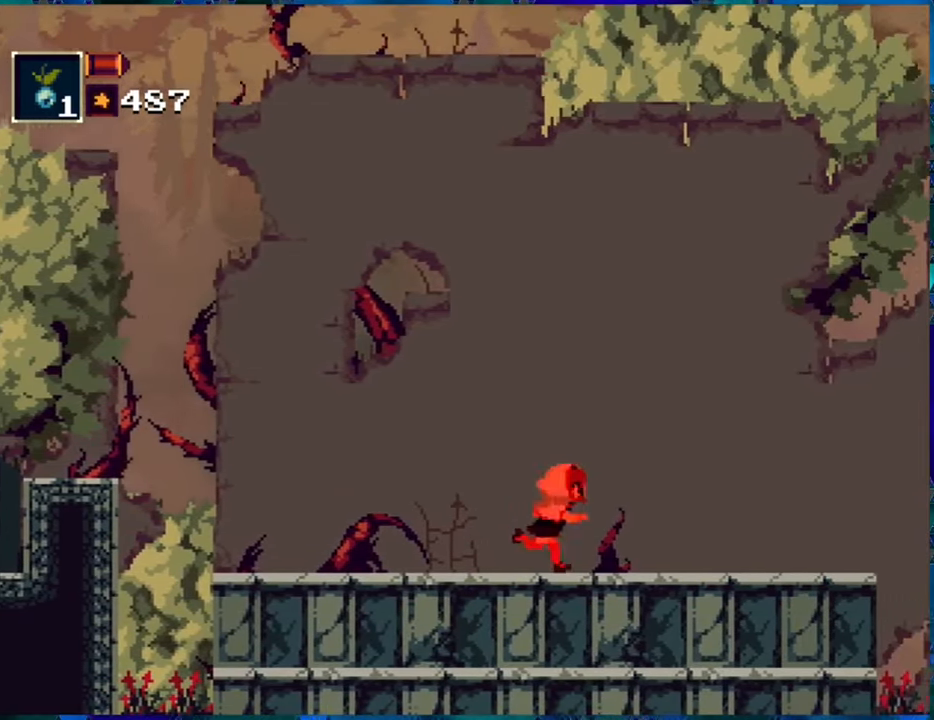
{"buttons": ["R1"], "left_stick": "center", "right_stick": "center", "events": [[500, "DPAD_RIGHT", "up"]]}
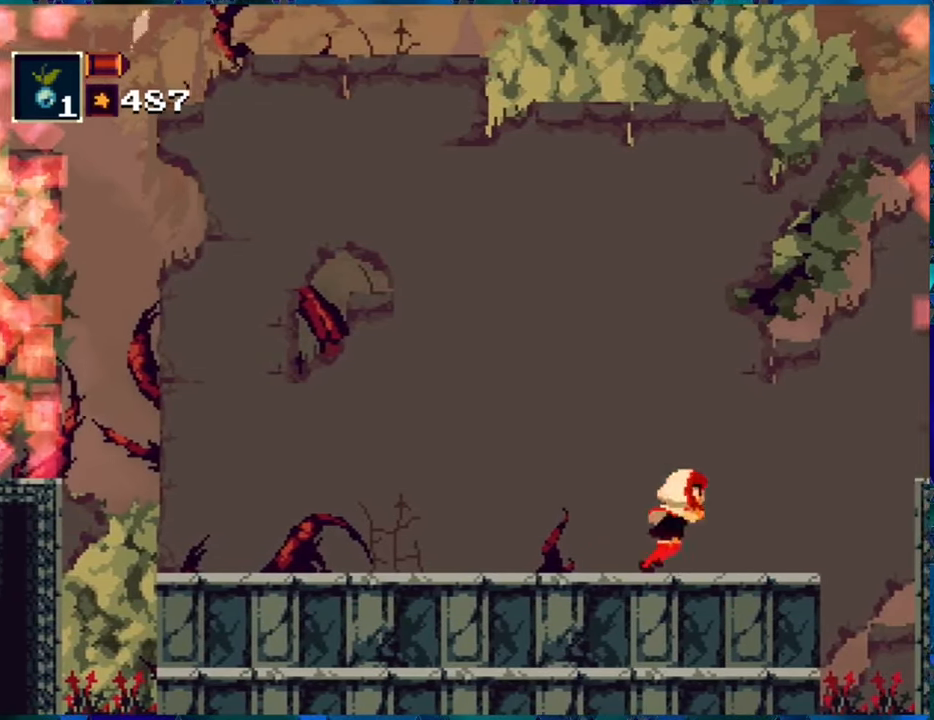
{"buttons": ["R1", "DPAD_LEFT"], "left_stick": "center", "right_stick": "center", "events": [[150, "DPAD_LEFT", "down"]]}
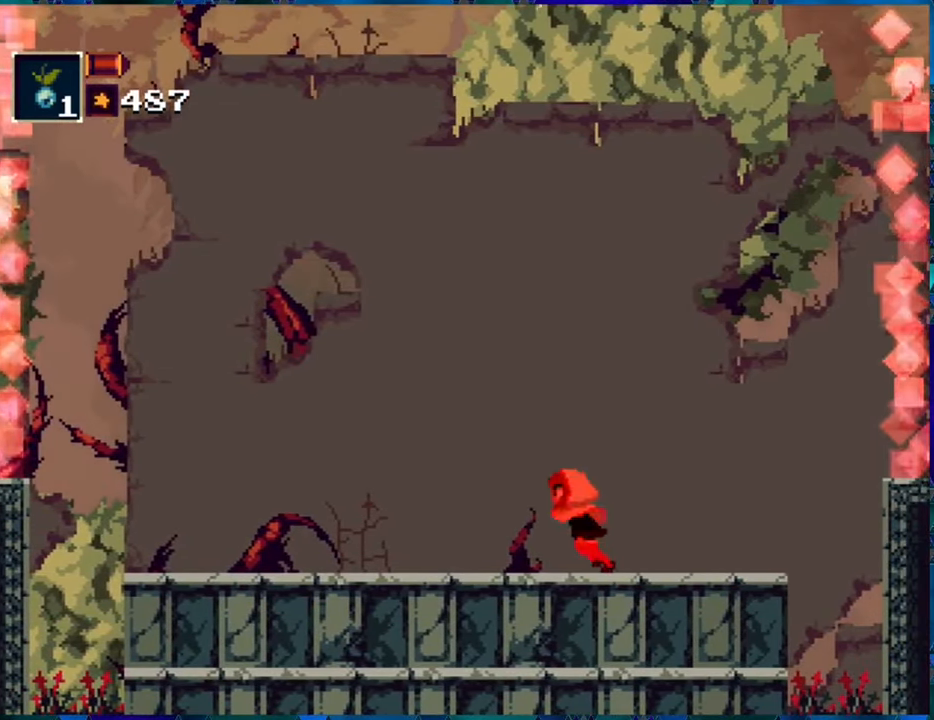
{"buttons": ["R1", "DPAD_LEFT"], "left_stick": "center", "right_stick": "center", "events": []}
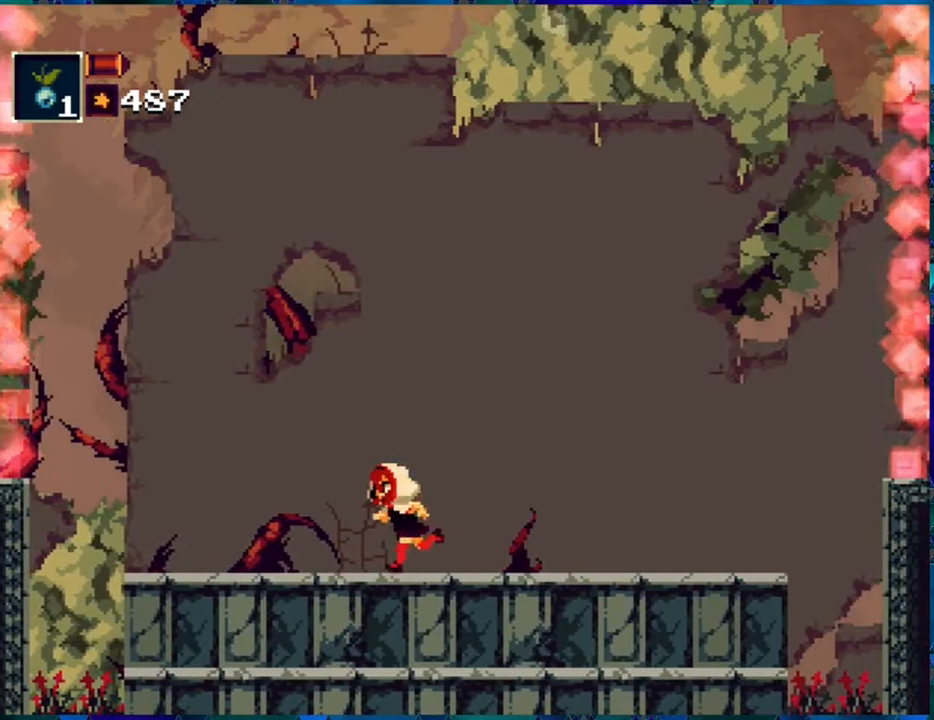
{"buttons": ["R1"], "left_stick": "center", "right_stick": "center", "events": [[383, "DPAD_LEFT", "up"]]}
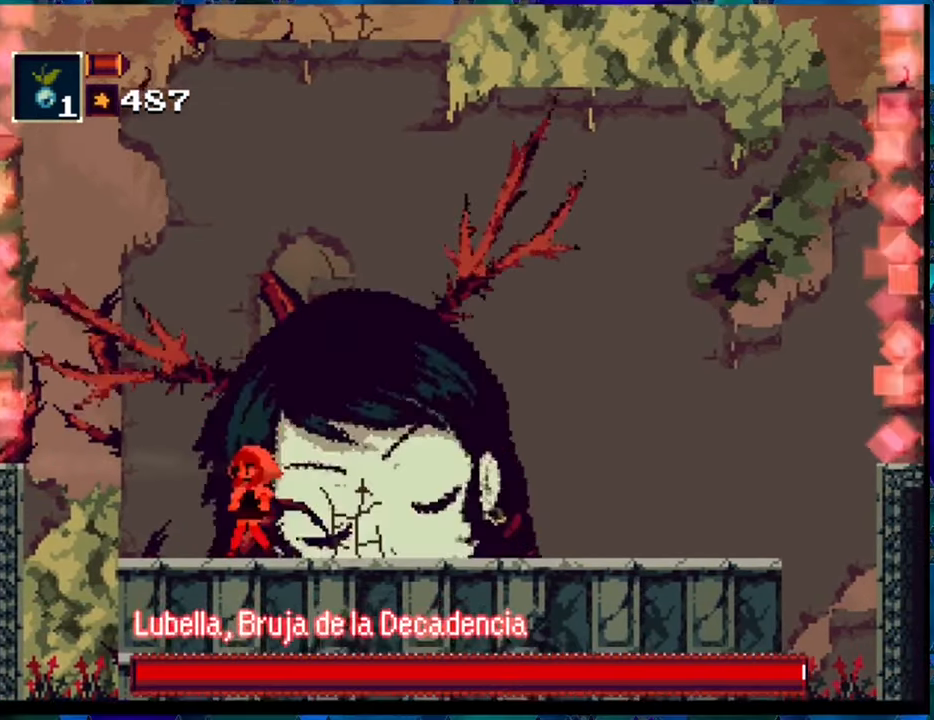
{"buttons": [], "left_stick": "center", "right_stick": "center", "events": [[33, "DPAD_RIGHT", "down"], [133, "DPAD_RIGHT", "up"], [216, "B", "down"], [466, "B", "up"], [466, "R1", "up"]]}
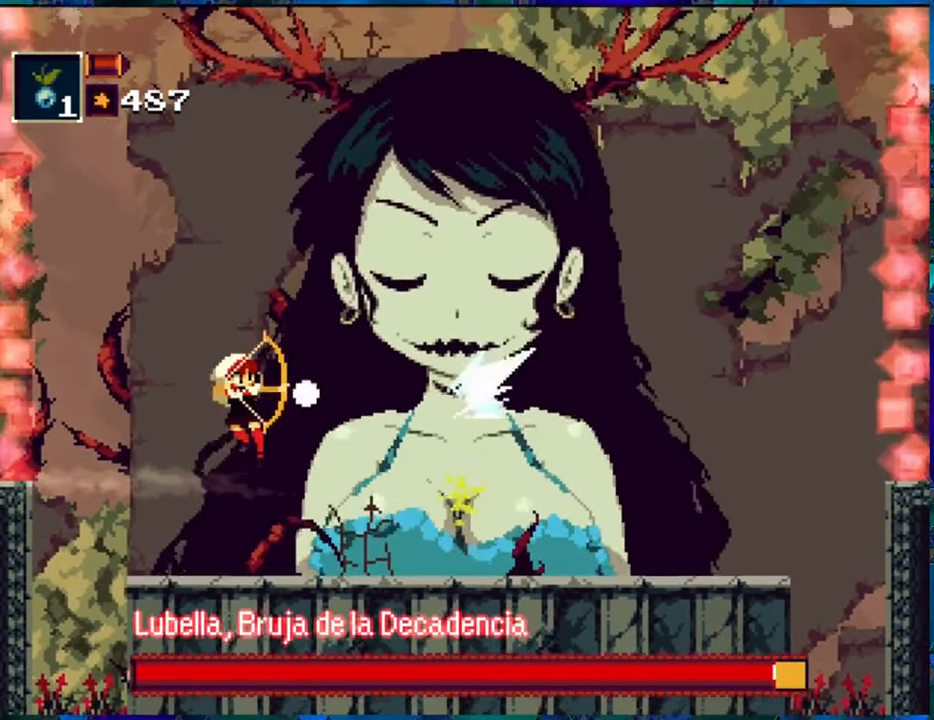
{"buttons": ["R1"], "left_stick": "center", "right_stick": "center", "events": [[16, "R1", "down"], [266, "Y", "down"], [350, "Y", "up"], [433, "Y", "down"], [483, "Y", "up"]]}
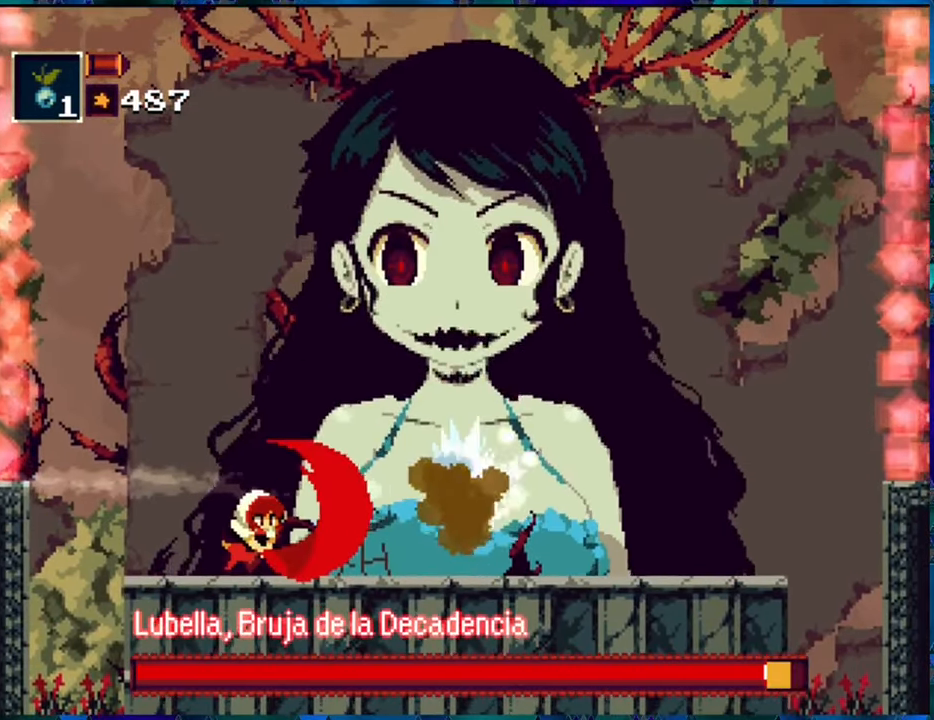
{"buttons": ["R1"], "left_stick": "center", "right_stick": "center", "events": [[66, "Y", "down"], [167, "Y", "up"], [217, "Y", "down"], [300, "Y", "up"], [383, "Y", "down"], [433, "Y", "up"]]}
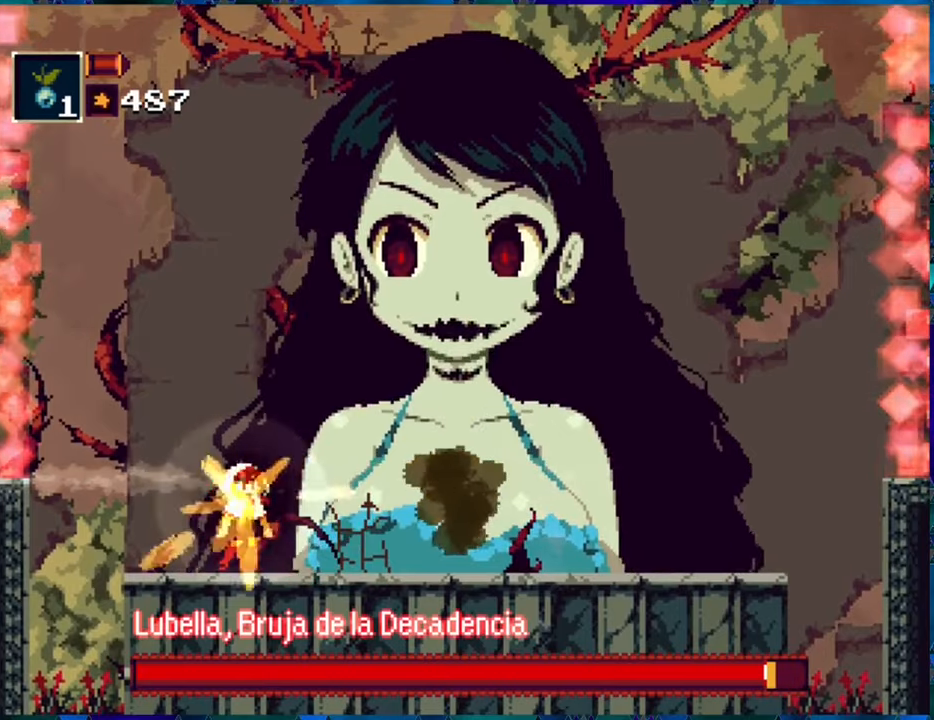
{"buttons": ["Y", "R1"], "left_stick": "center", "right_stick": "center", "events": [[17, "Y", "down"], [100, "Y", "up"], [150, "Y", "down"], [233, "Y", "up"], [283, "Y", "down"], [367, "Y", "up"], [450, "Y", "down"]]}
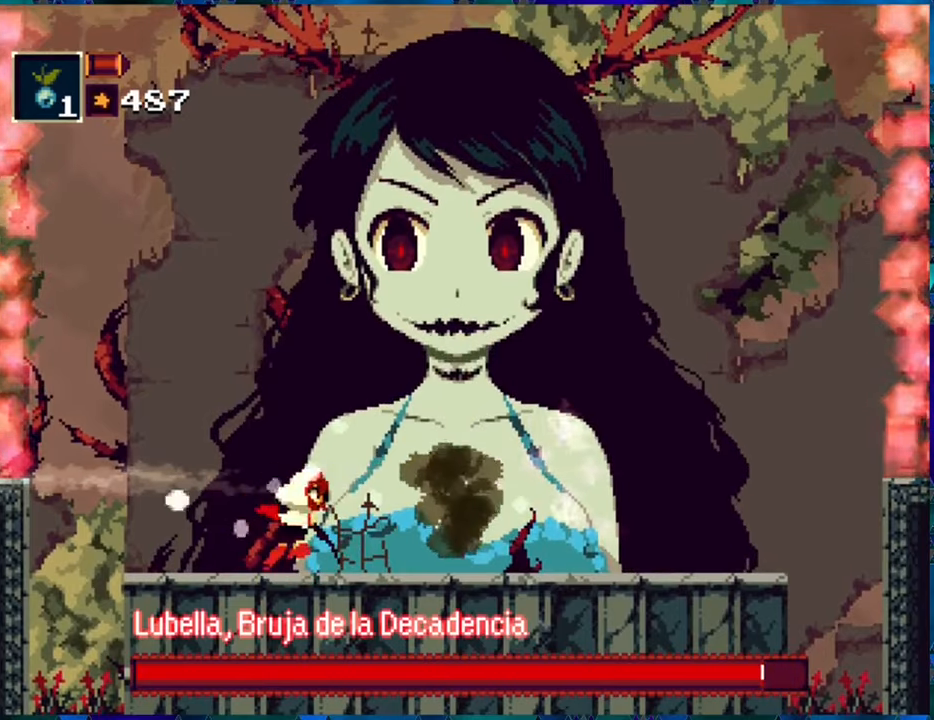
{"buttons": ["R1"], "left_stick": "center", "right_stick": "center", "events": [[17, "Y", "up"], [83, "Y", "down"], [167, "Y", "up"], [267, "Y", "down"], [333, "Y", "up"], [383, "Y", "down"], [483, "Y", "up"]]}
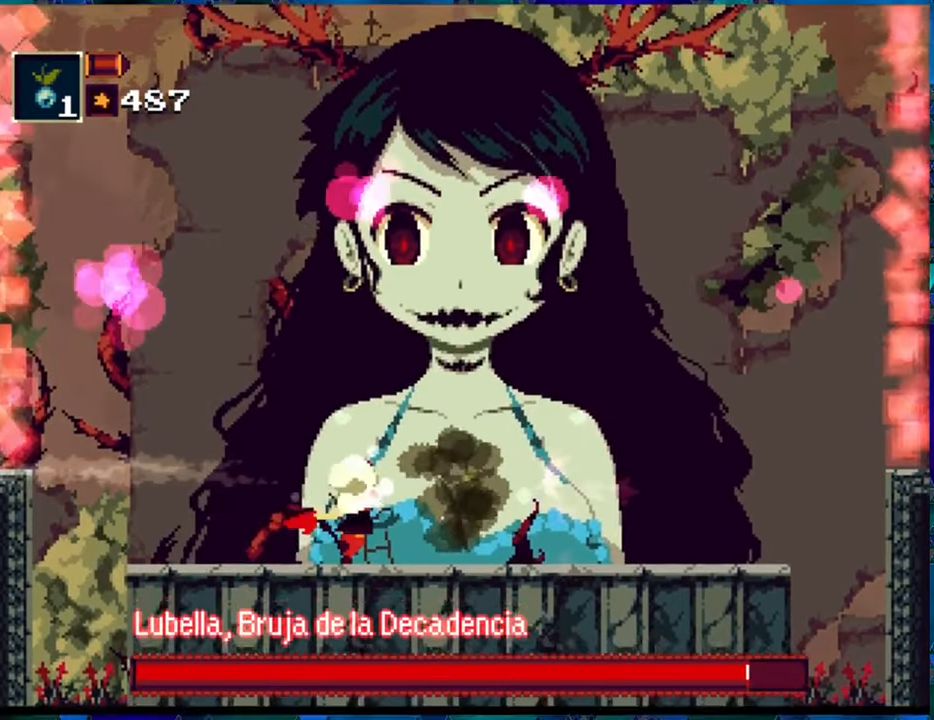
{"buttons": ["R1"], "left_stick": "center", "right_stick": "center", "events": [[50, "Y", "down"], [117, "Y", "up"]]}
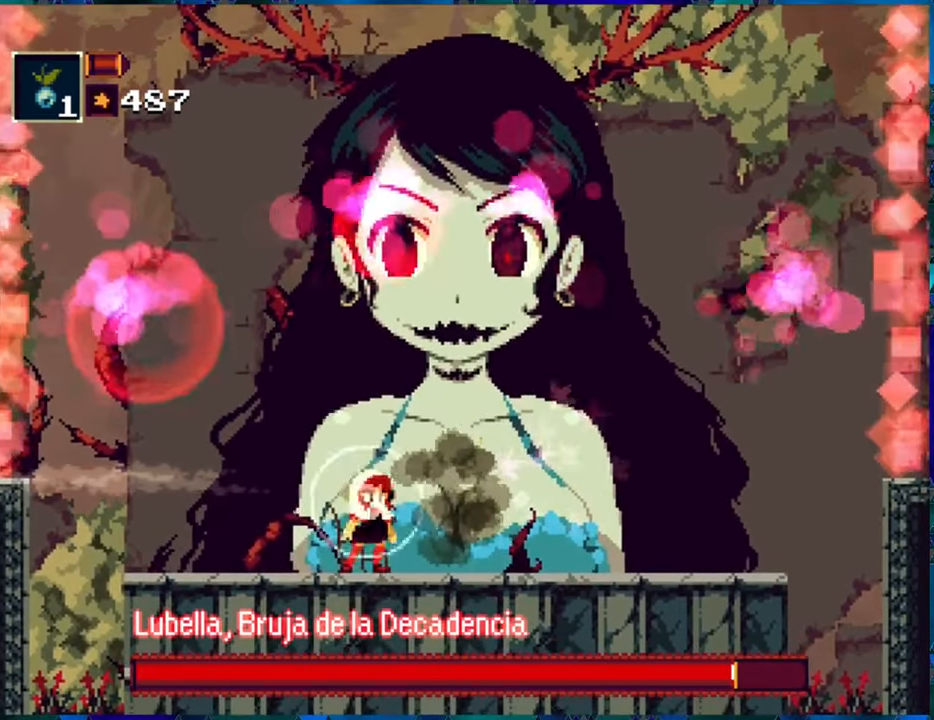
{"buttons": ["R1", "DPAD_UP", "DPAD_RIGHT"], "left_stick": "center", "right_stick": "center", "events": [[333, "A", "down"], [333, "DPAD_RIGHT", "down"], [333, "DPAD_UP", "down"], [467, "A", "up"]]}
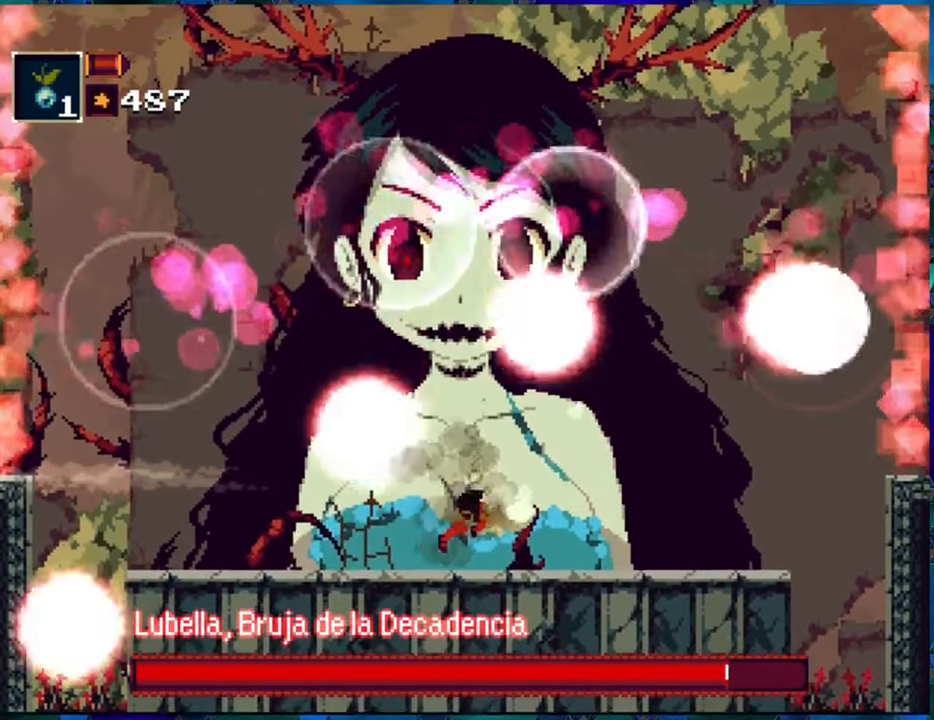
{"buttons": ["R1"], "left_stick": "center", "right_stick": "center", "events": [[17, "DPAD_UP", "up"], [267, "DPAD_RIGHT", "up"]]}
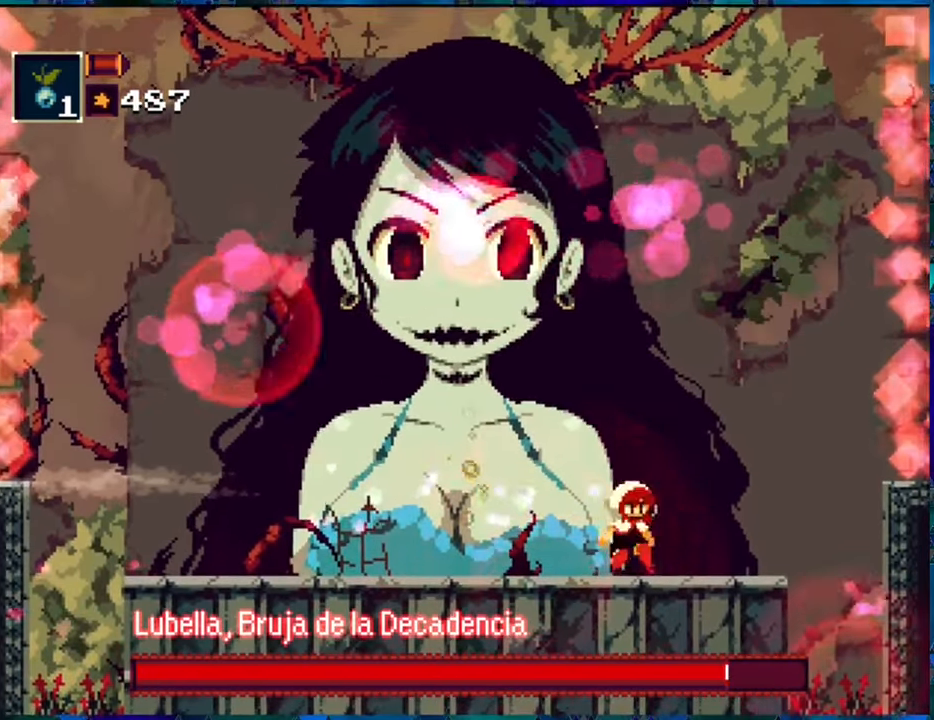
{"buttons": ["R1", "DPAD_LEFT"], "left_stick": "center", "right_stick": "center", "events": [[83, "DPAD_LEFT", "down"], [267, "A", "down"], [417, "DPAD_UP", "down"], [467, "A", "up"], [483, "DPAD_UP", "up"]]}
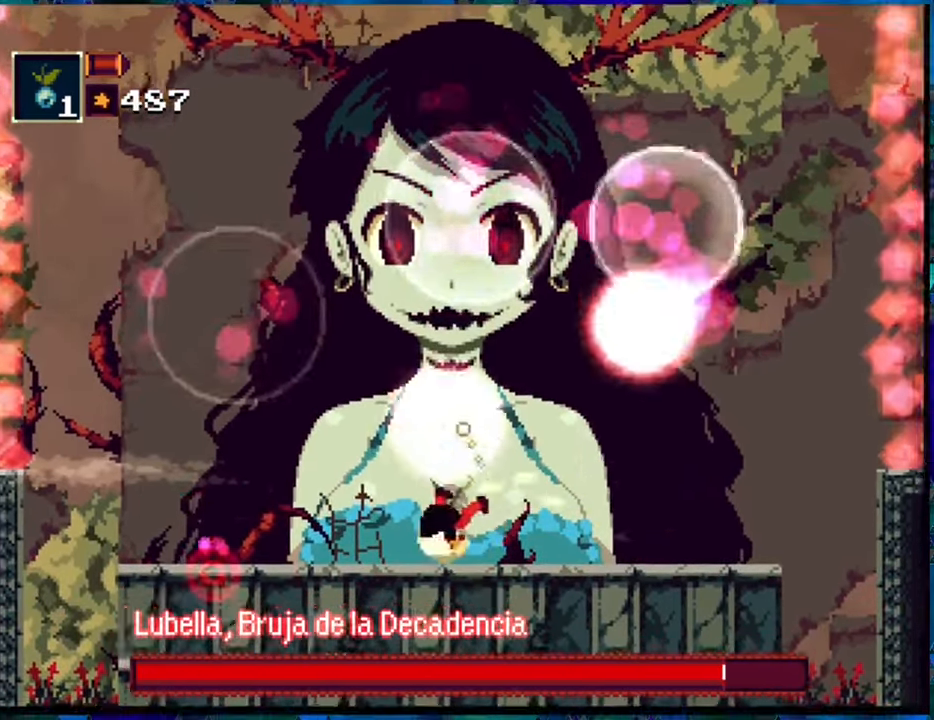
{"buttons": ["R1"], "left_stick": "center", "right_stick": "center", "events": [[333, "DPAD_LEFT", "up"]]}
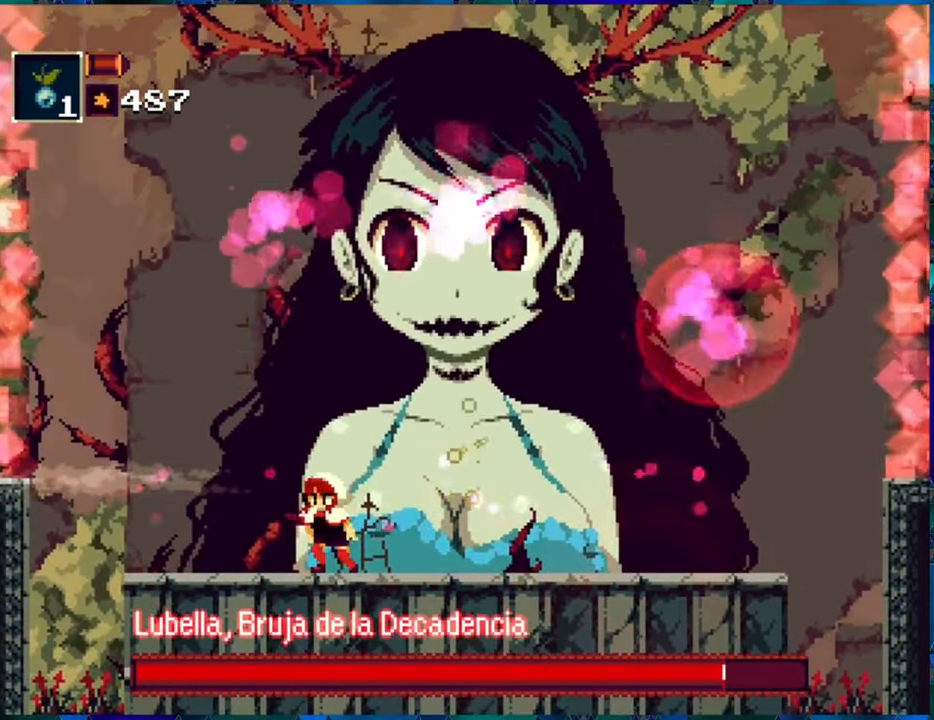
{"buttons": ["A", "R1", "DPAD_RIGHT"], "left_stick": "center", "right_stick": "center", "events": [[100, "DPAD_RIGHT", "down"], [350, "A", "down"]]}
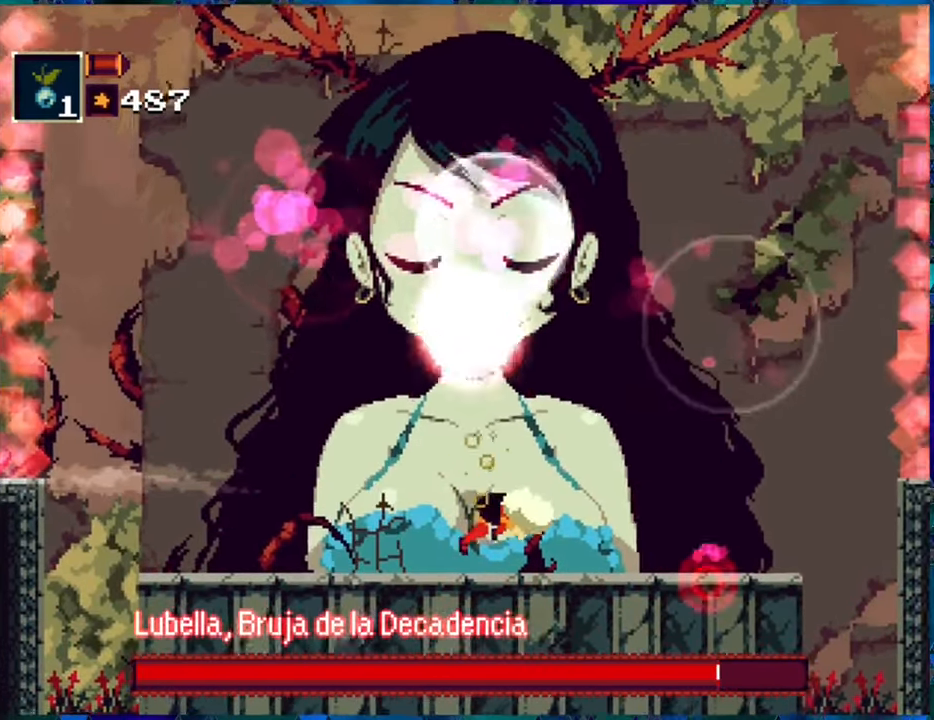
{"buttons": ["R1"], "left_stick": "center", "right_stick": "center", "events": [[33, "A", "up"], [250, "DPAD_RIGHT", "up"]]}
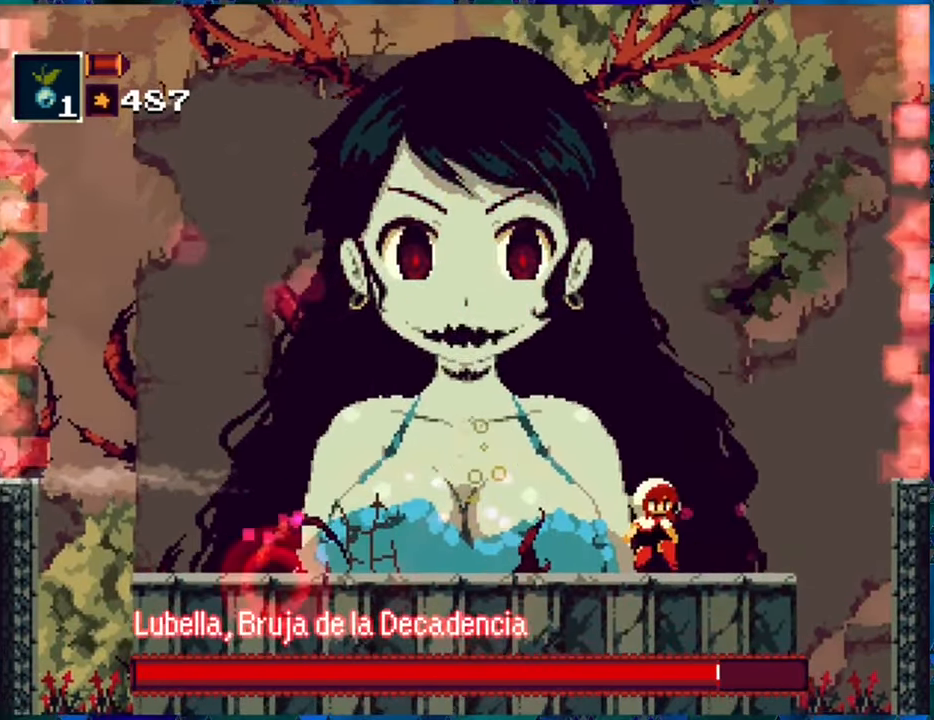
{"buttons": ["R1"], "left_stick": "center", "right_stick": "center", "events": [[17, "DPAD_LEFT", "down"], [234, "DPAD_LEFT", "up"], [300, "Y", "down"], [384, "Y", "up"]]}
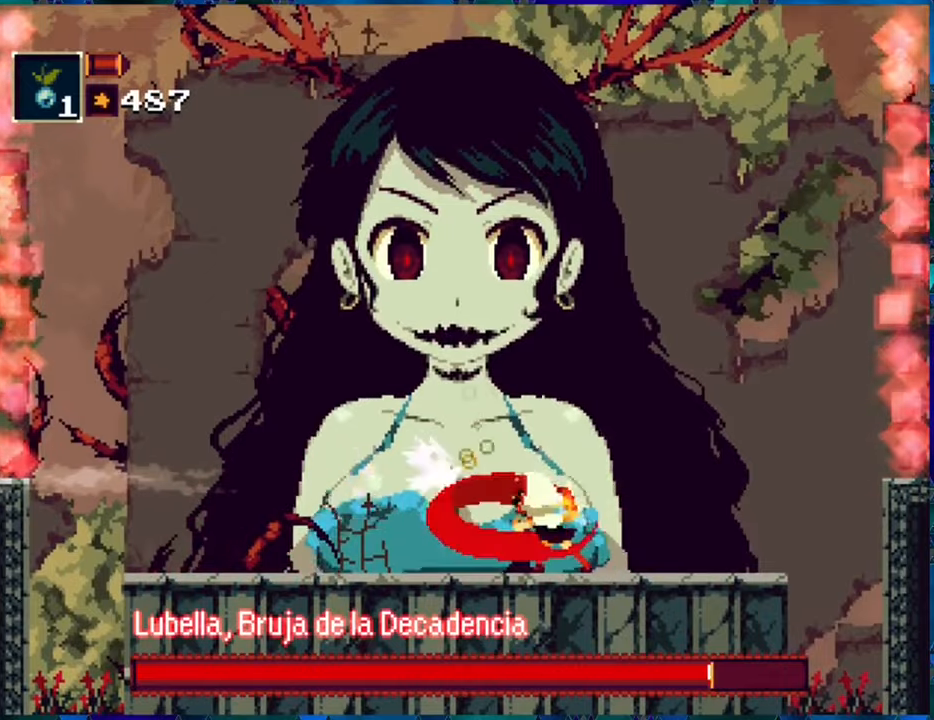
{"buttons": [], "left_stick": "center", "right_stick": "center", "events": [[217, "R1", "up"]]}
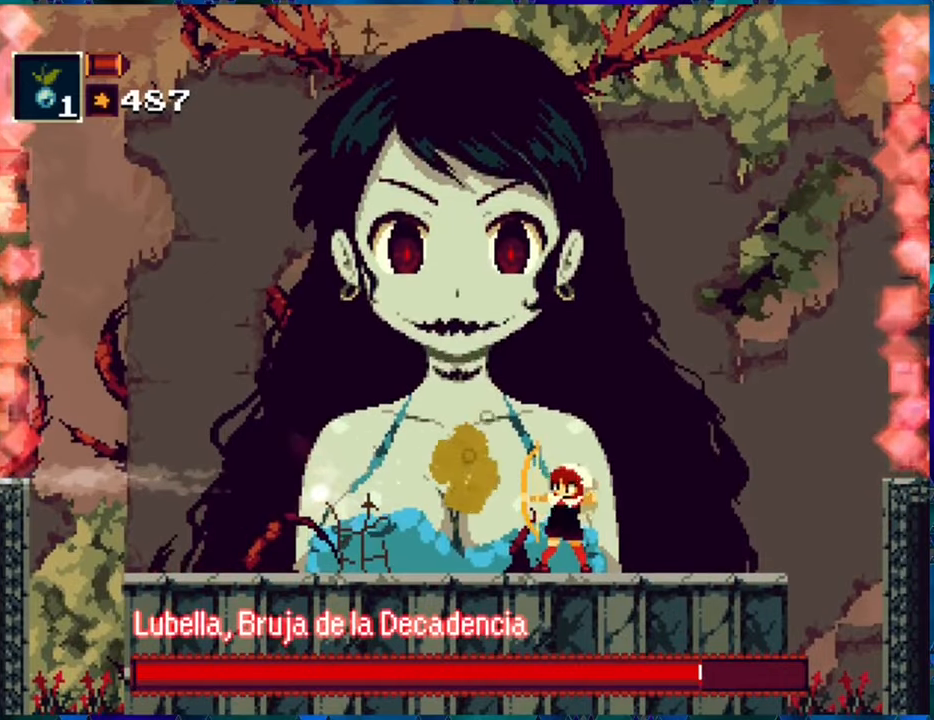
{"buttons": [], "left_stick": "center", "right_stick": "center", "events": [[50, "Y", "down"], [134, "Y", "up"], [217, "Y", "down"], [267, "Y", "up"], [350, "Y", "down"], [417, "Y", "up"]]}
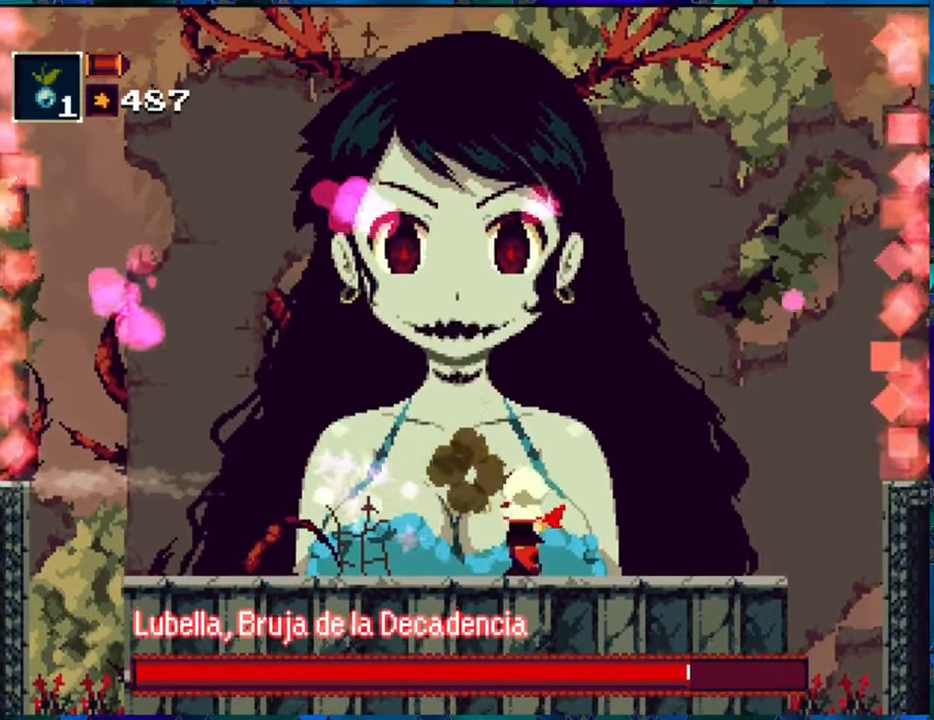
{"buttons": ["DPAD_RIGHT"], "left_stick": "center", "right_stick": "center", "events": [[67, "DPAD_RIGHT", "down"], [67, "DPAD_UP", "down"], [300, "DPAD_UP", "up"]]}
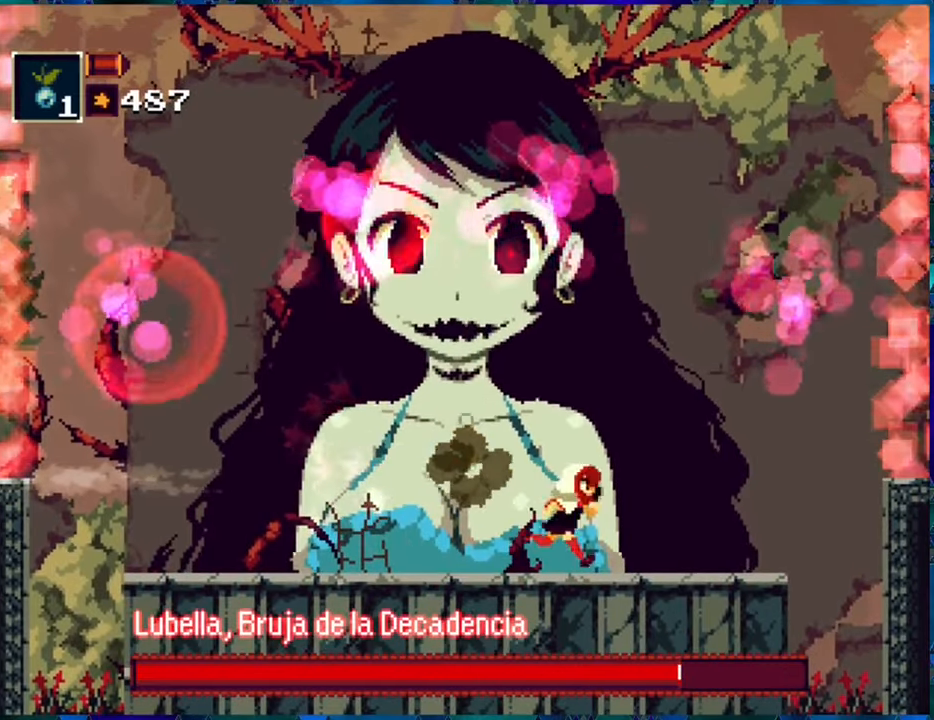
{"buttons": ["R1"], "left_stick": "center", "right_stick": "center", "events": [[100, "R1", "down"], [234, "DPAD_RIGHT", "up"]]}
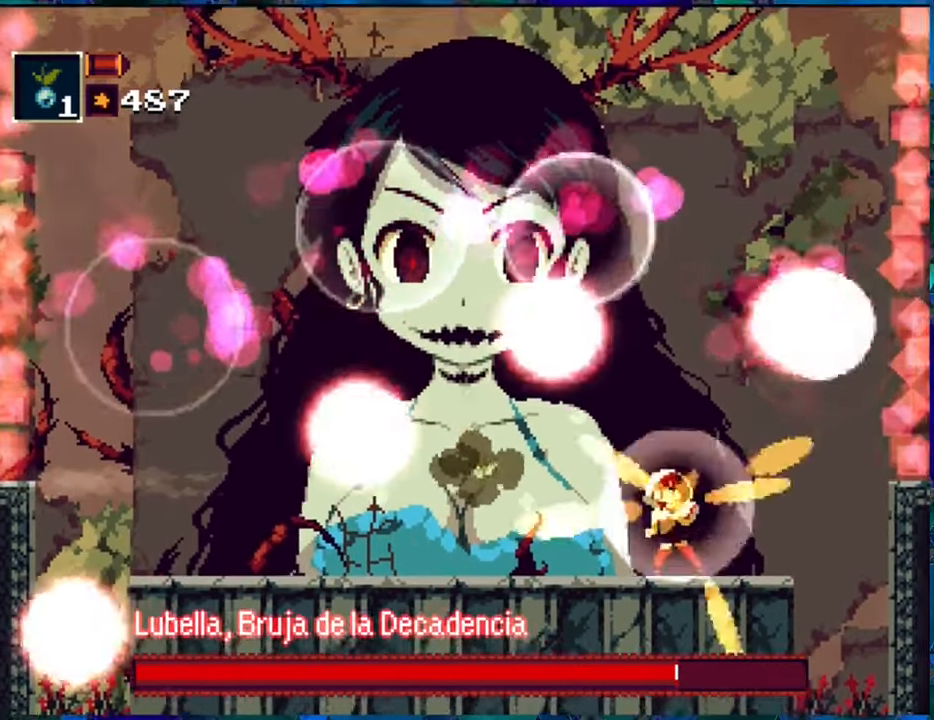
{"buttons": ["R1"], "left_stick": "center", "right_stick": "center", "events": [[150, "DPAD_LEFT", "down"], [234, "DPAD_LEFT", "up"], [267, "Y", "down"], [350, "Y", "up"]]}
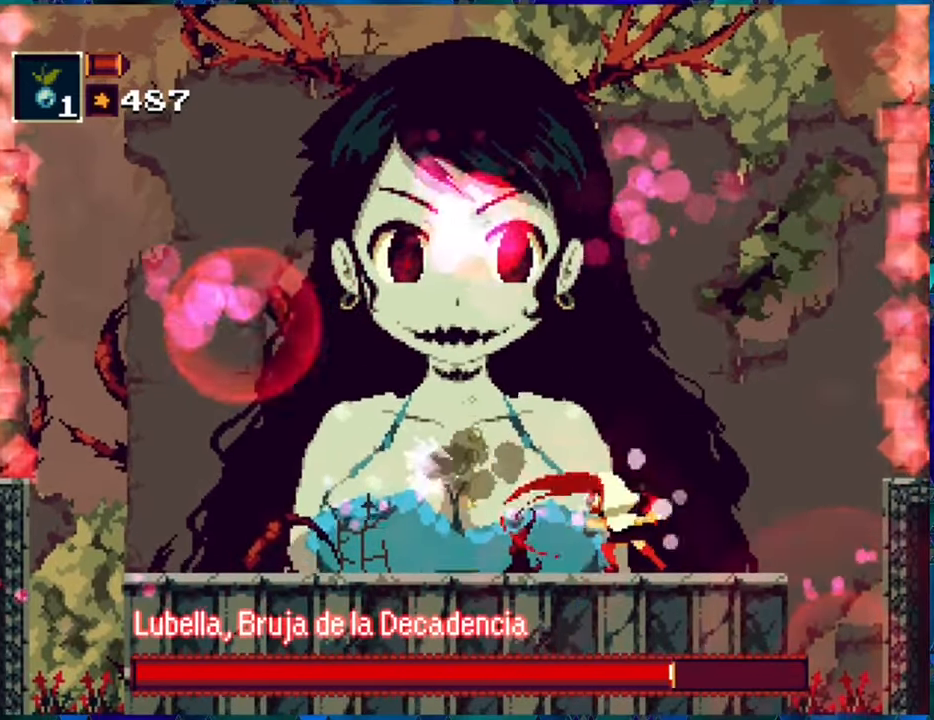
{"buttons": ["R1", "DPAD_LEFT"], "left_stick": "center", "right_stick": "center", "events": [[317, "DPAD_LEFT", "down"], [350, "A", "down"], [467, "A", "up"]]}
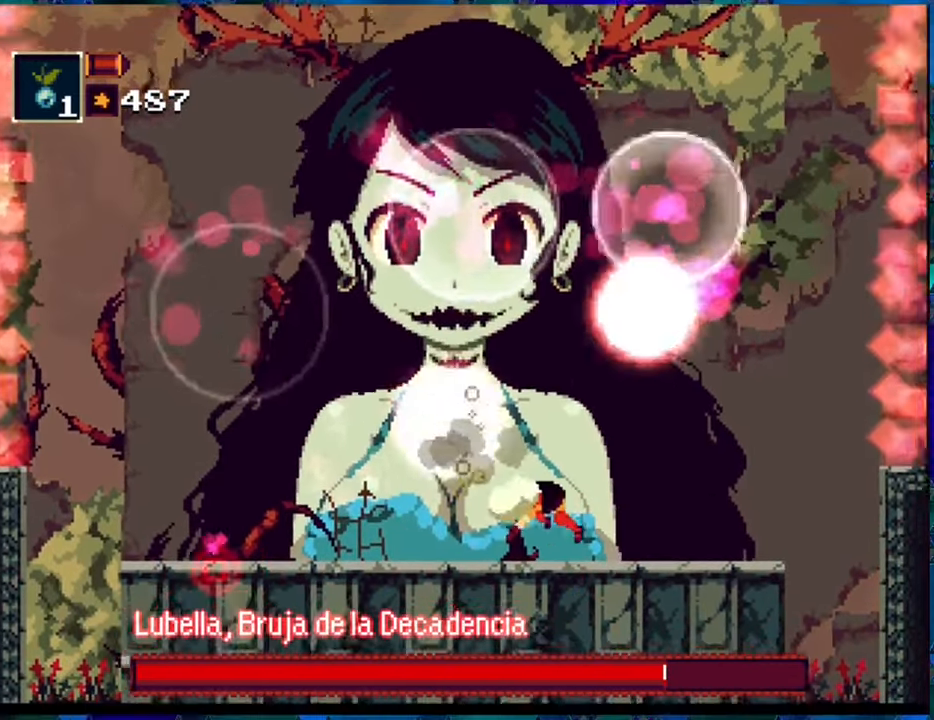
{"buttons": ["R1"], "left_stick": "center", "right_stick": "center", "events": [[267, "DPAD_LEFT", "up"]]}
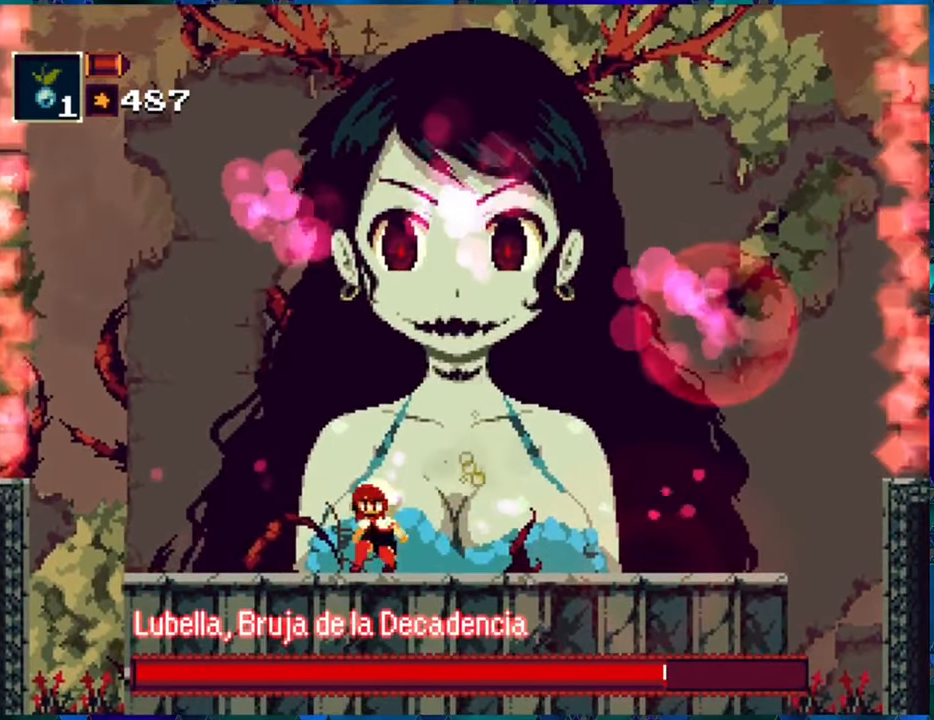
{"buttons": ["R1", "DPAD_RIGHT"], "left_stick": "center", "right_stick": "center", "events": [[17, "DPAD_RIGHT", "down"], [317, "A", "down"], [500, "A", "up"]]}